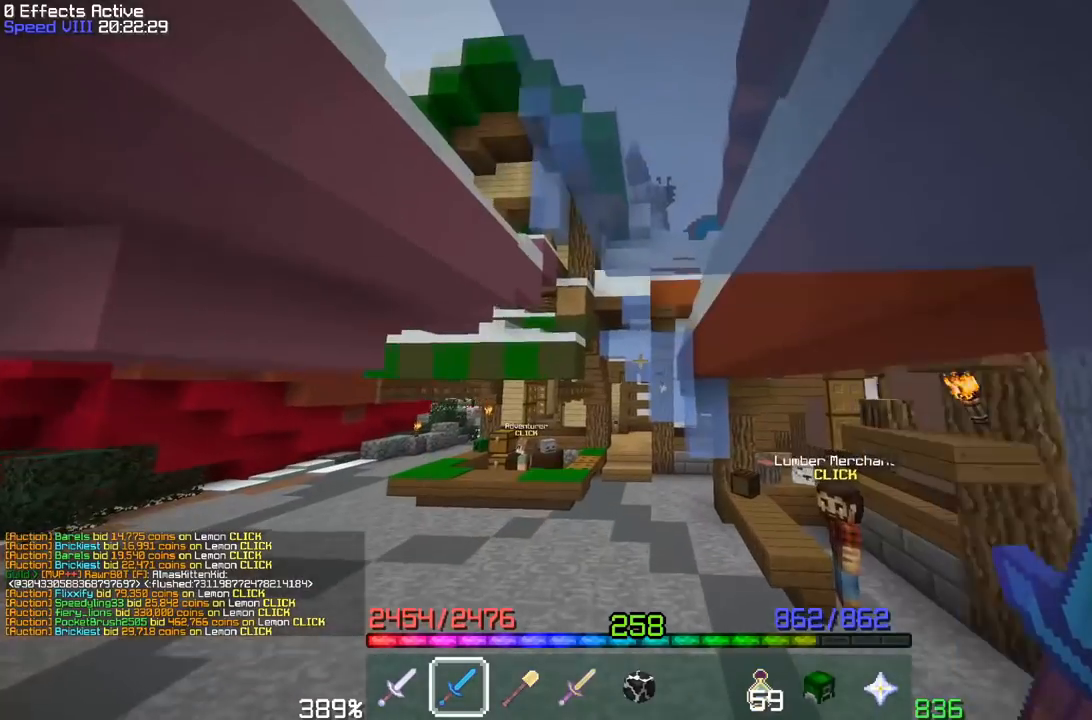
Gameplay with keyboard and mouse; each line is a JSON object with the keys and mouse buttons held at the frame after it. "events" lists presses ("down") and releases ("up") of "a", "d", "s", "space", "w", "mouse_left" and "mouse_right" between this image and that frame as [ms after this image, input, new state], when the widget could be followed in between. "mouse_left", "mouse_right" = the "left", "right" buttons of the "mouse" list. No other keys are recorded. Fast repeated clicks can show as one long hold. Mouse movement is not recorded.
{"keys": ["space"], "mouse": [], "events": [[483, "w", "up"]]}
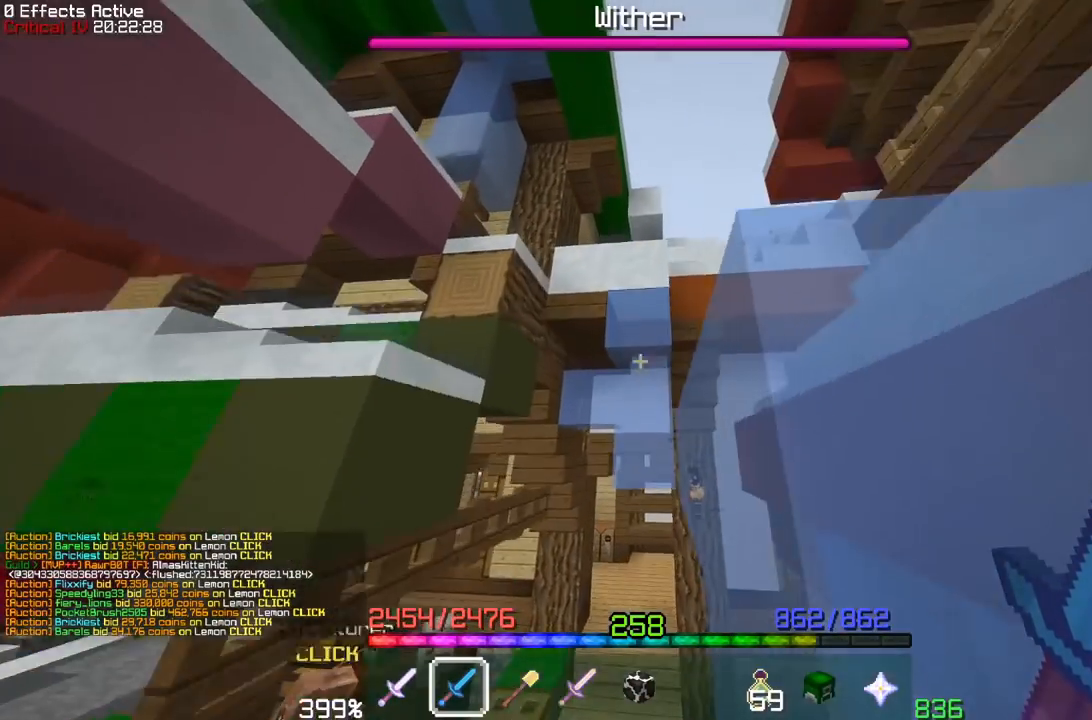
{"keys": ["d", "w"], "mouse": [], "events": [[100, "d", "down"], [367, "w", "down"], [400, "space", "up"]]}
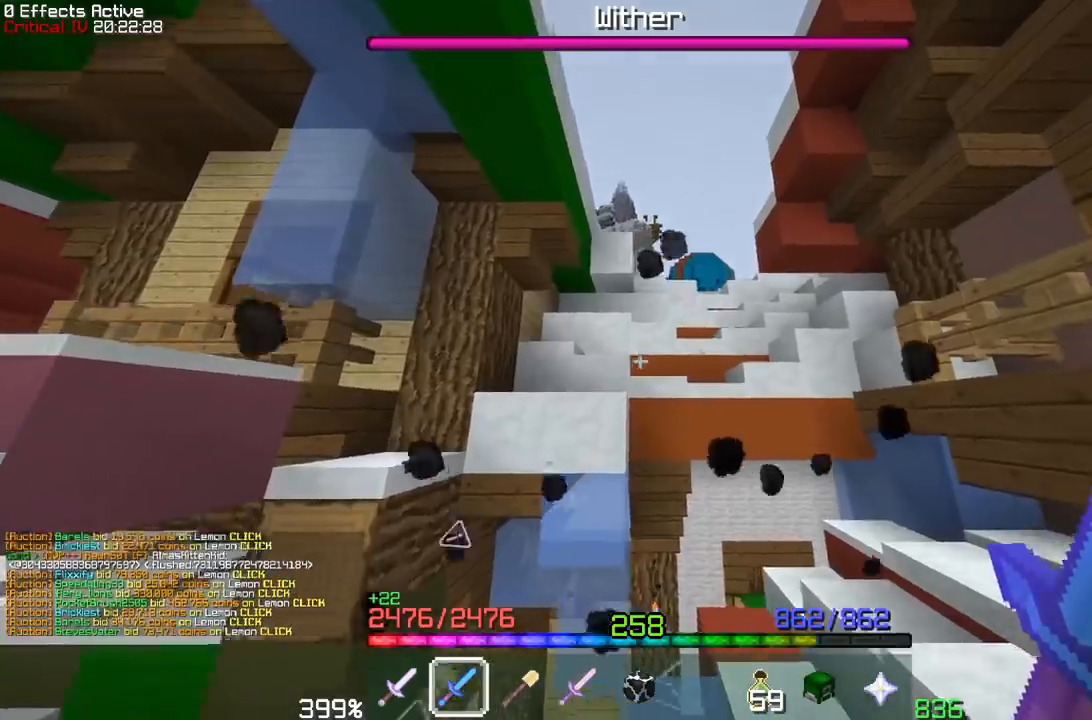
{"keys": ["space", "w"], "mouse": [], "events": [[150, "d", "up"], [283, "space", "down"]]}
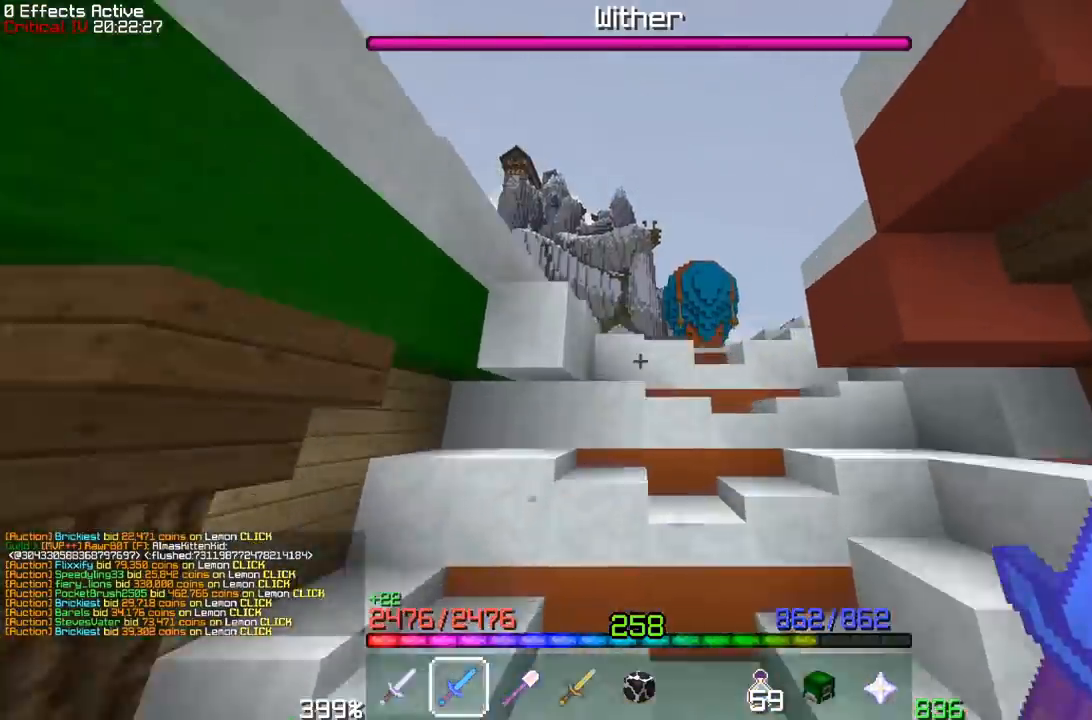
{"keys": ["d", "w"], "mouse": [], "events": [[350, "d", "down"], [450, "space", "up"]]}
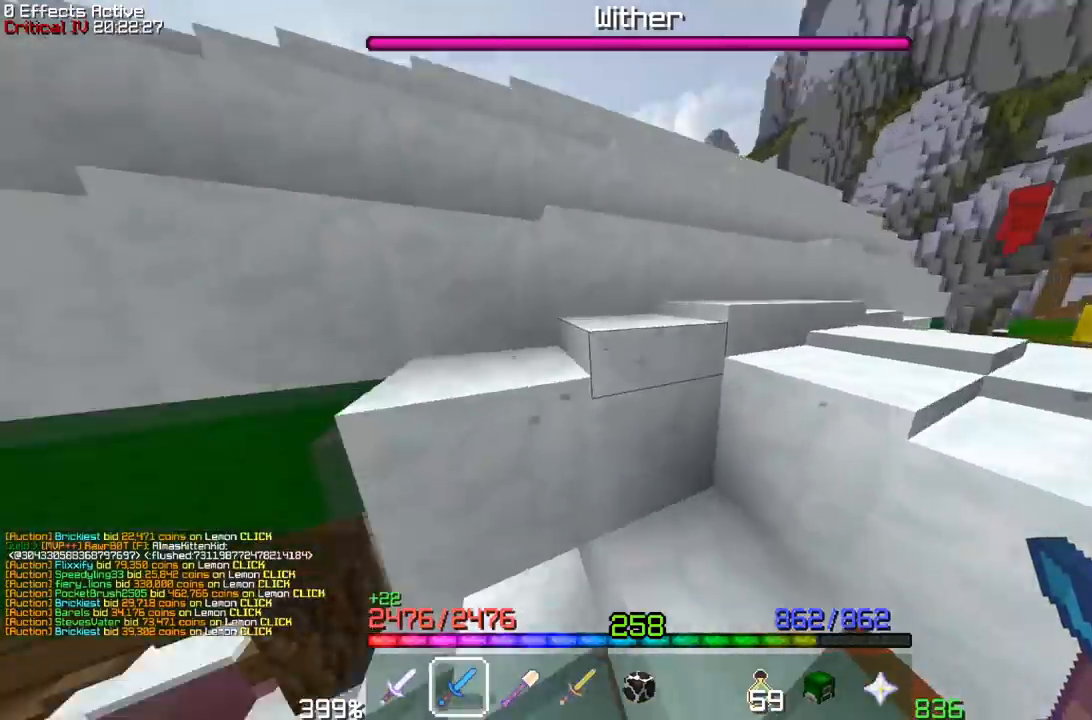
{"keys": ["space", "w"], "mouse": [], "events": [[33, "d", "up"], [100, "w", "up"], [250, "space", "down"], [250, "w", "down"]]}
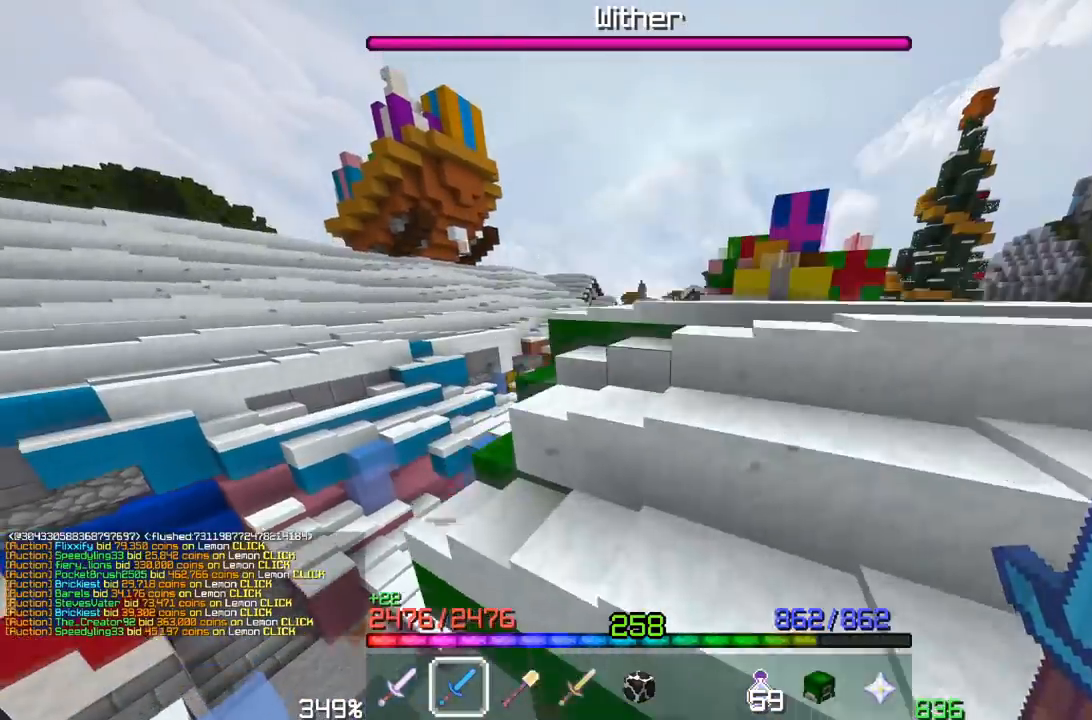
{"keys": ["w"], "mouse": [], "events": [[317, "space", "up"]]}
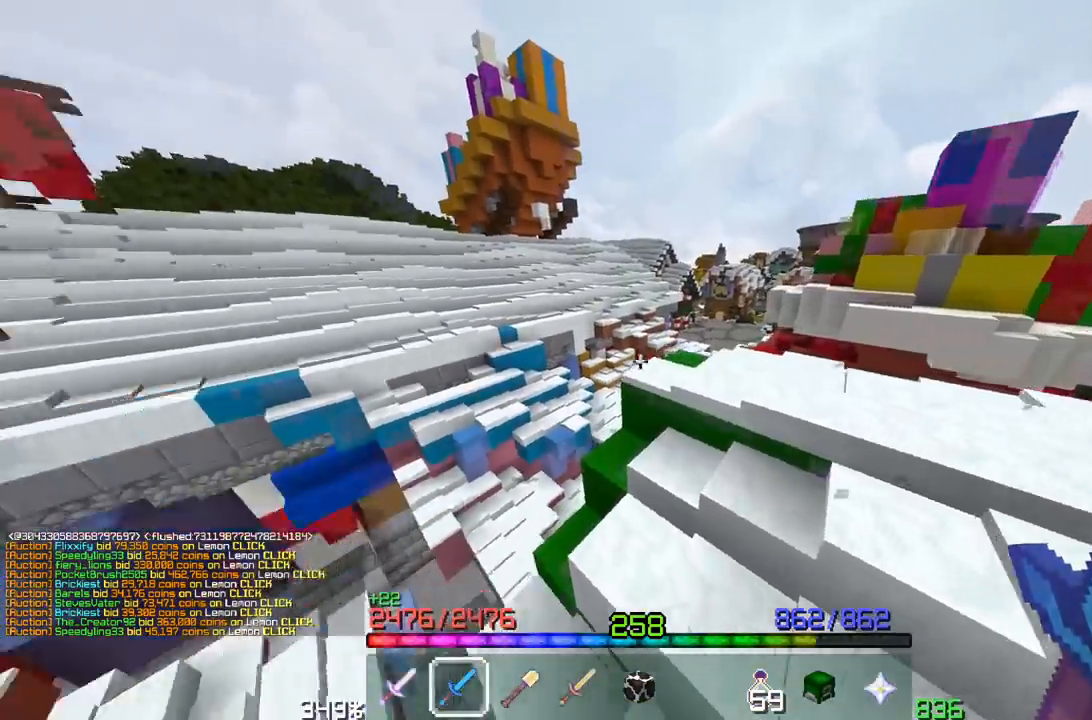
{"keys": ["space", "w"], "mouse": [], "events": [[50, "a", "down"], [383, "space", "down"], [417, "a", "up"]]}
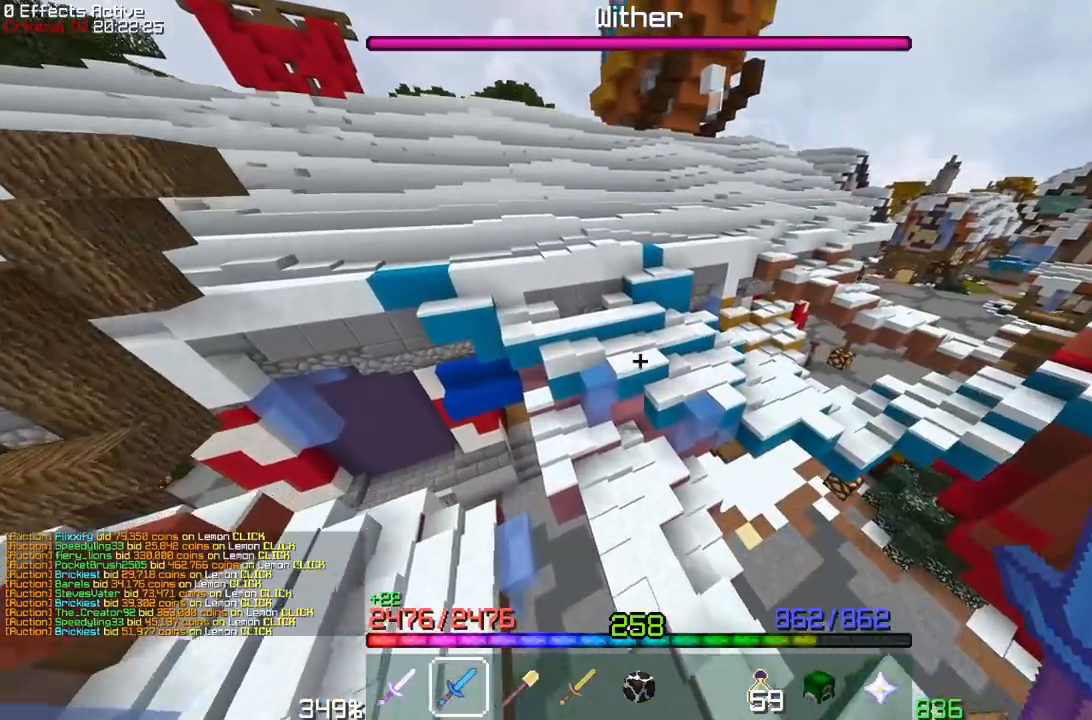
{"keys": [], "mouse": [], "events": [[400, "space", "up"], [400, "w", "up"]]}
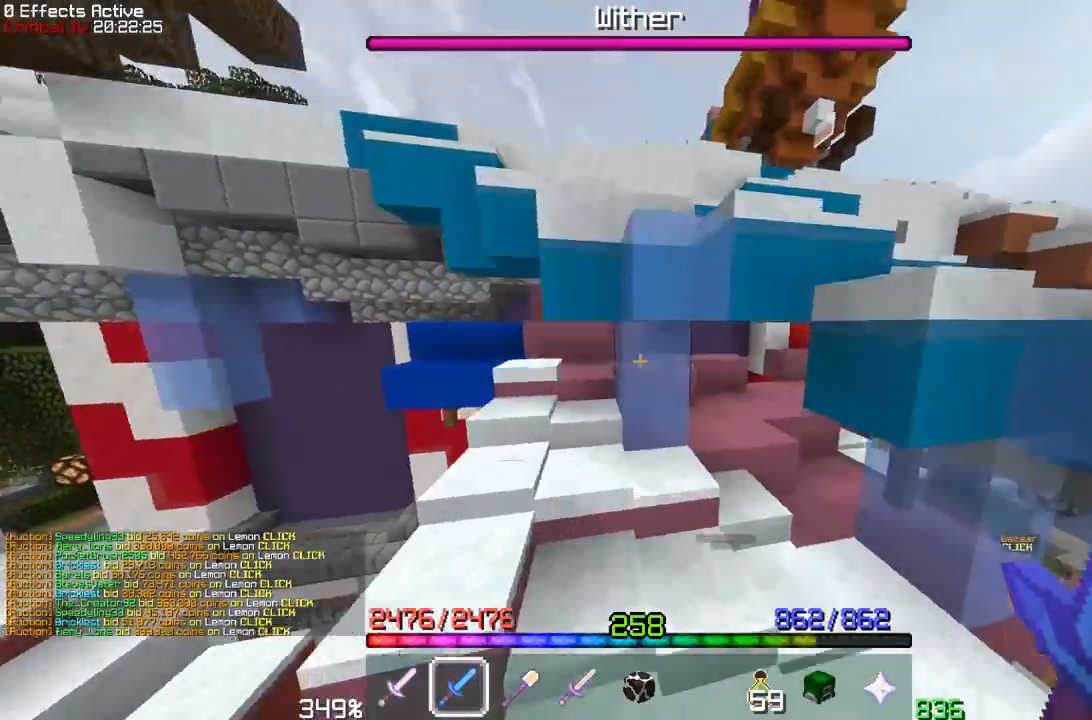
{"keys": ["space", "w"], "mouse": [], "events": [[83, "space", "down"], [83, "w", "down"]]}
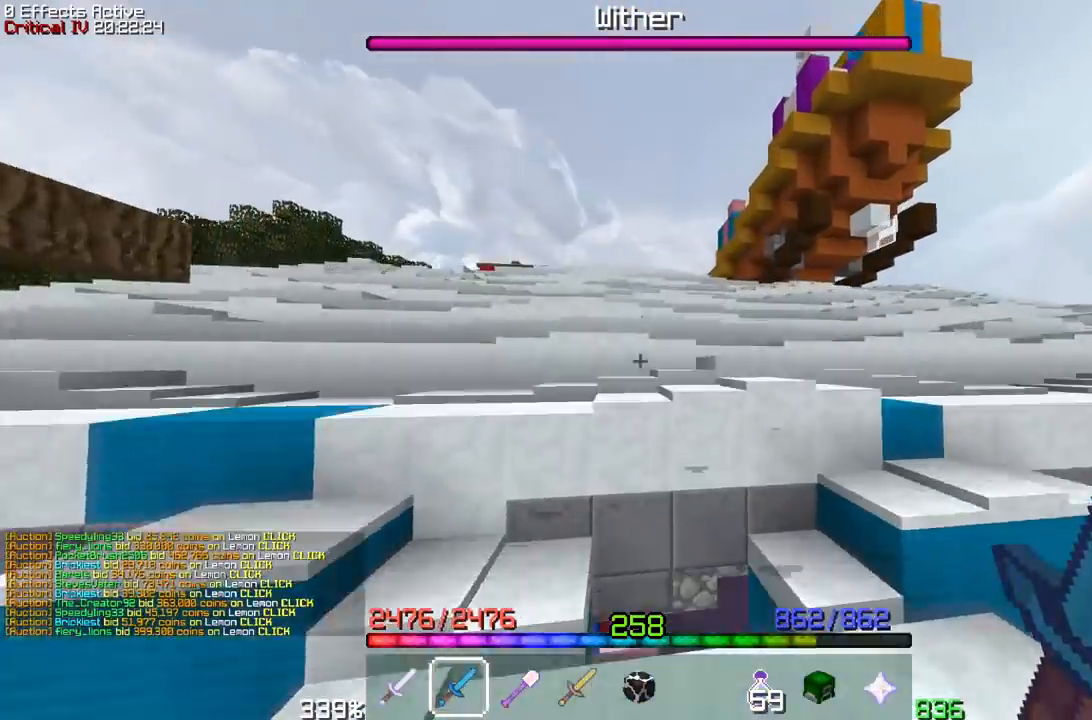
{"keys": ["space", "w"], "mouse": [], "events": []}
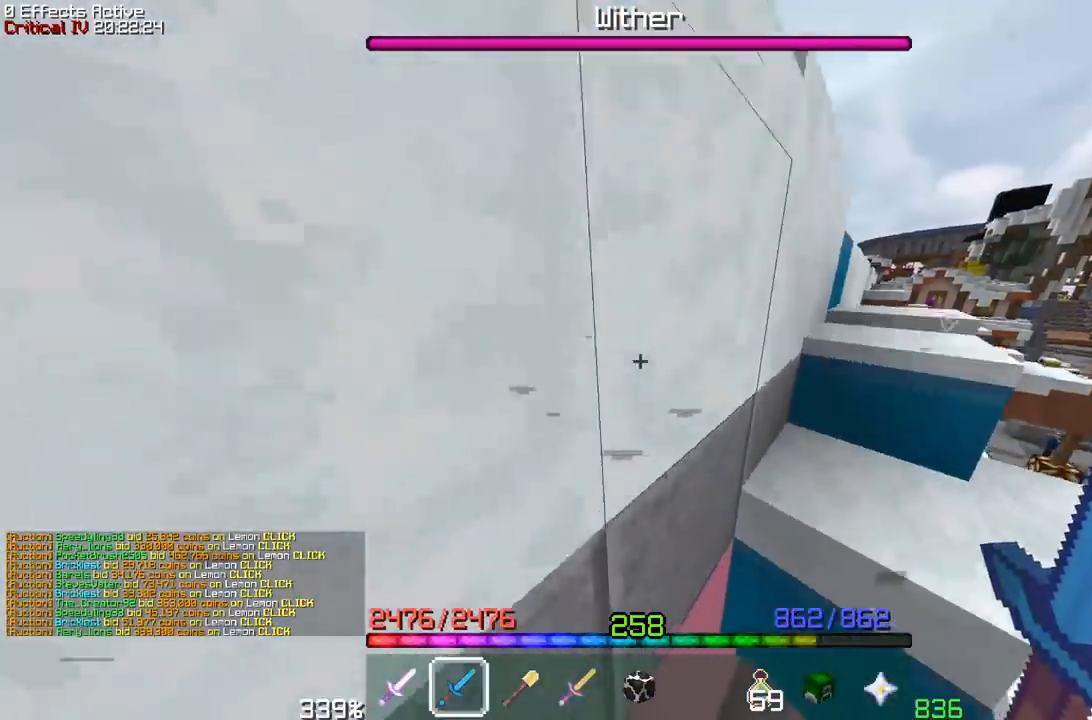
{"keys": ["space"], "mouse": [], "events": [[300, "w", "up"]]}
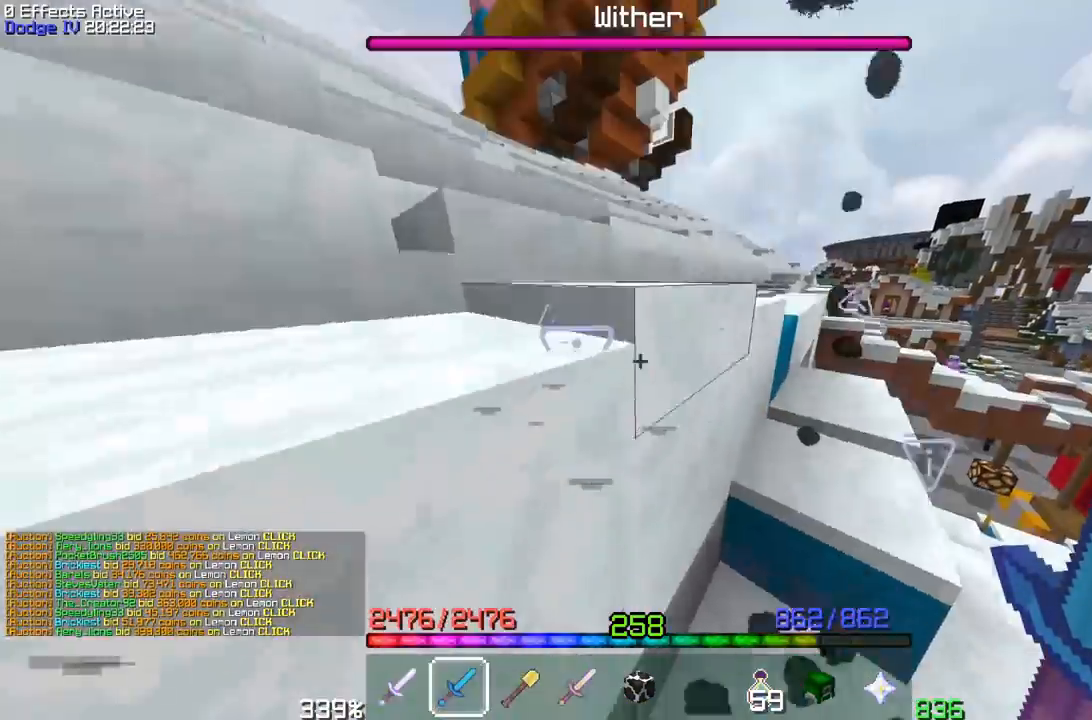
{"keys": ["w"], "mouse": [], "events": [[333, "w", "down"], [500, "space", "up"]]}